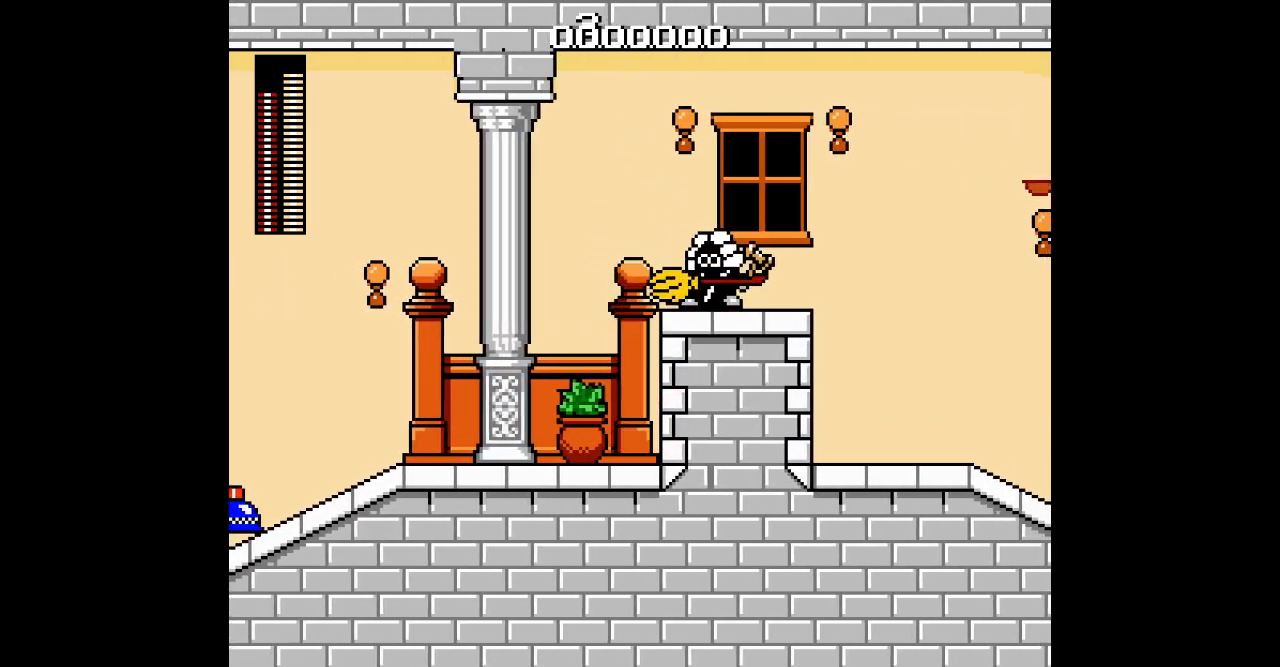
Gameplay with a controller (Xbox layout); each line is a JSON object with the inputs held at the frame after it. "events" lists button and stick changes between this image and that frame as [ms after this image, input, new state], when the widget could be followed in between. Not read: DPAD_DOWN HOME L2 L3 R2 SELECT START left_stick right_stick.
{"buttons": ["DPAD_RIGHT"]}
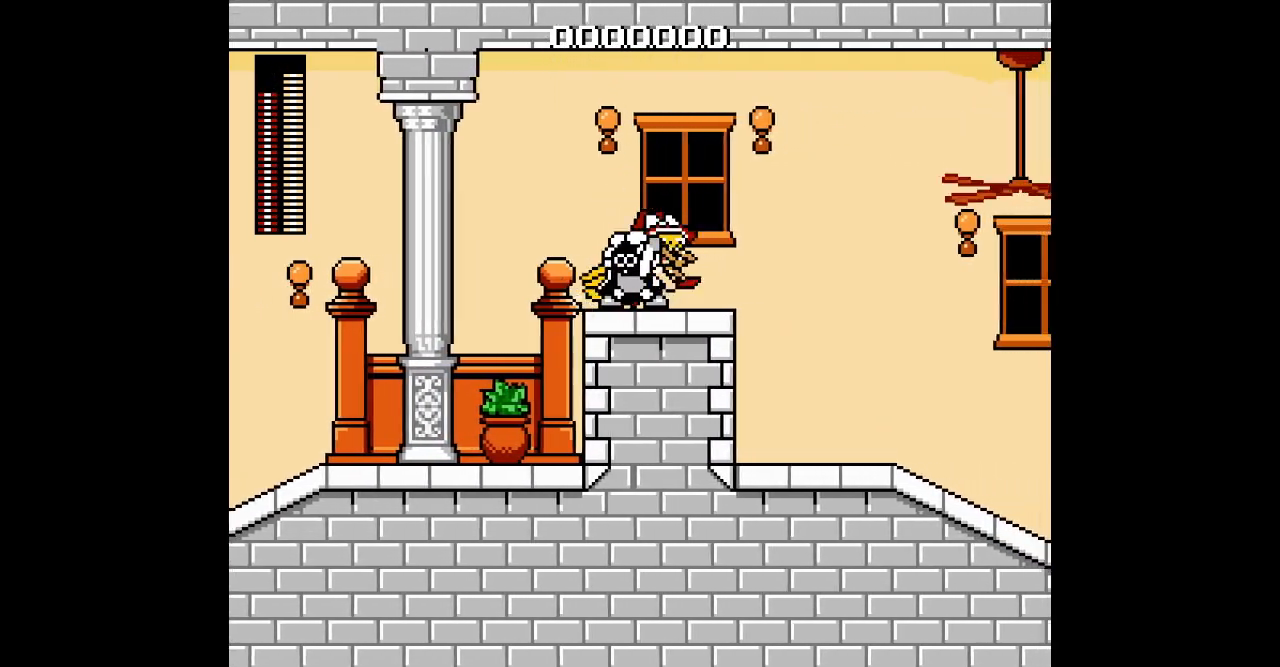
{"buttons": ["DPAD_RIGHT"], "events": []}
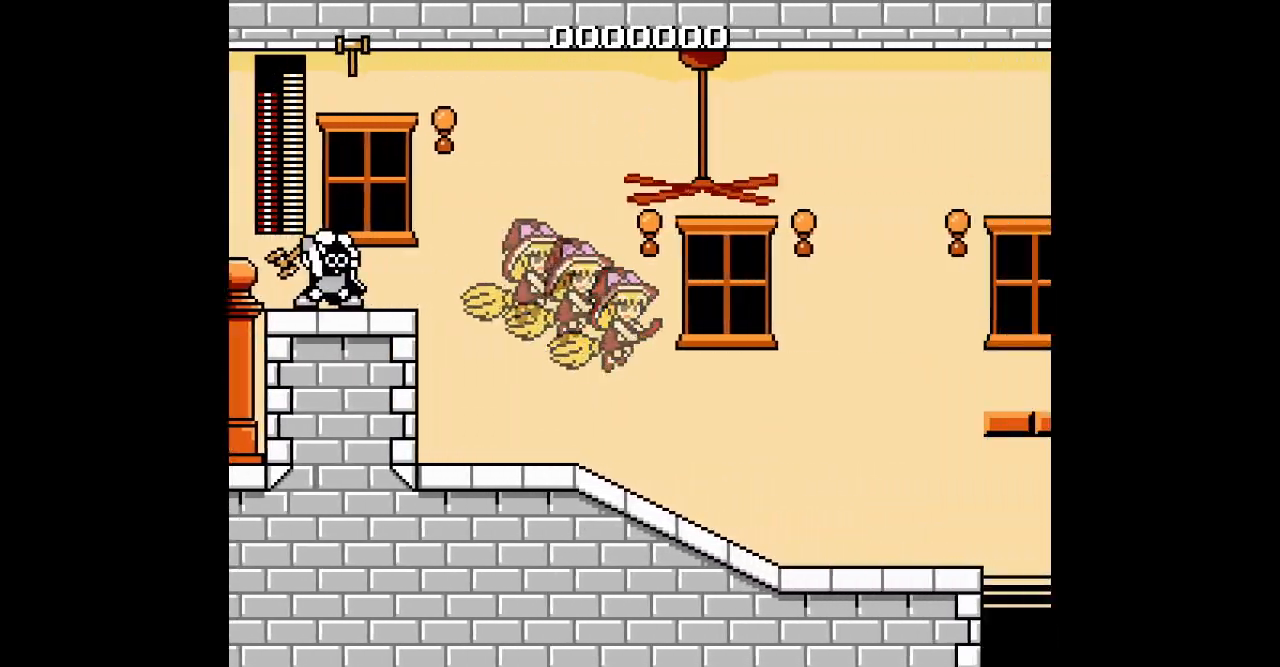
{"buttons": []}
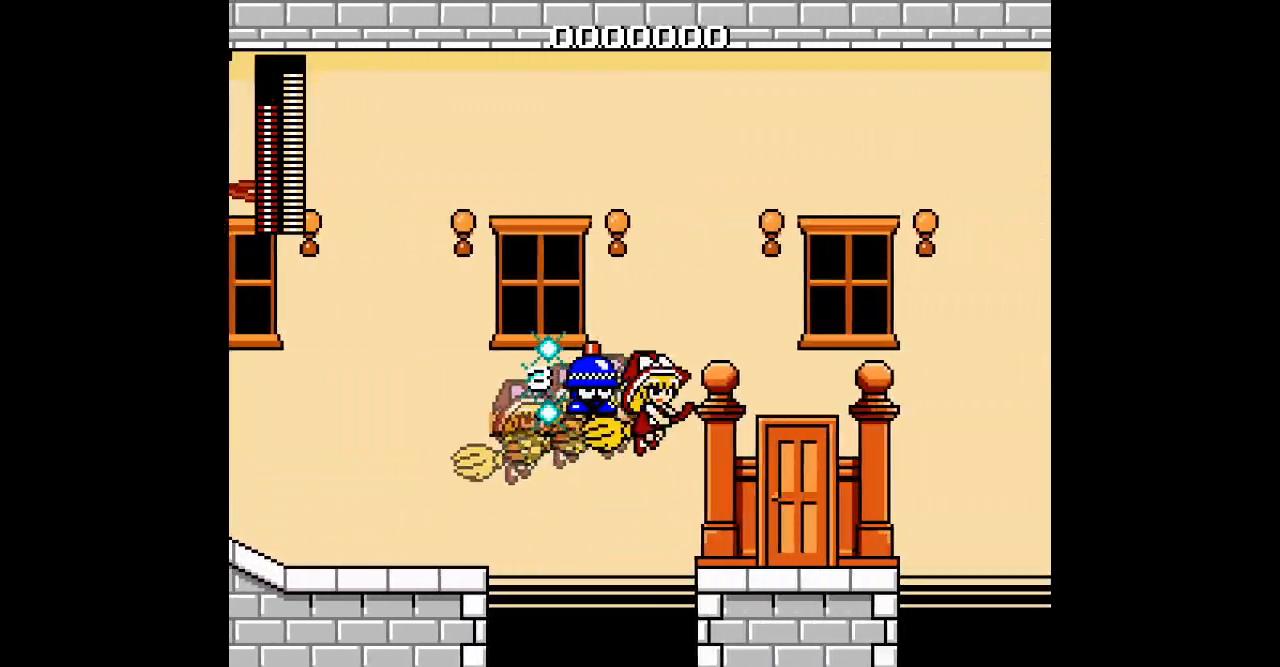
{"buttons": [], "events": [[150, "DPAD_RIGHT", "down"], [350, "R3", "down"], [450, "R3", "up"], [500, "DPAD_RIGHT", "up"]]}
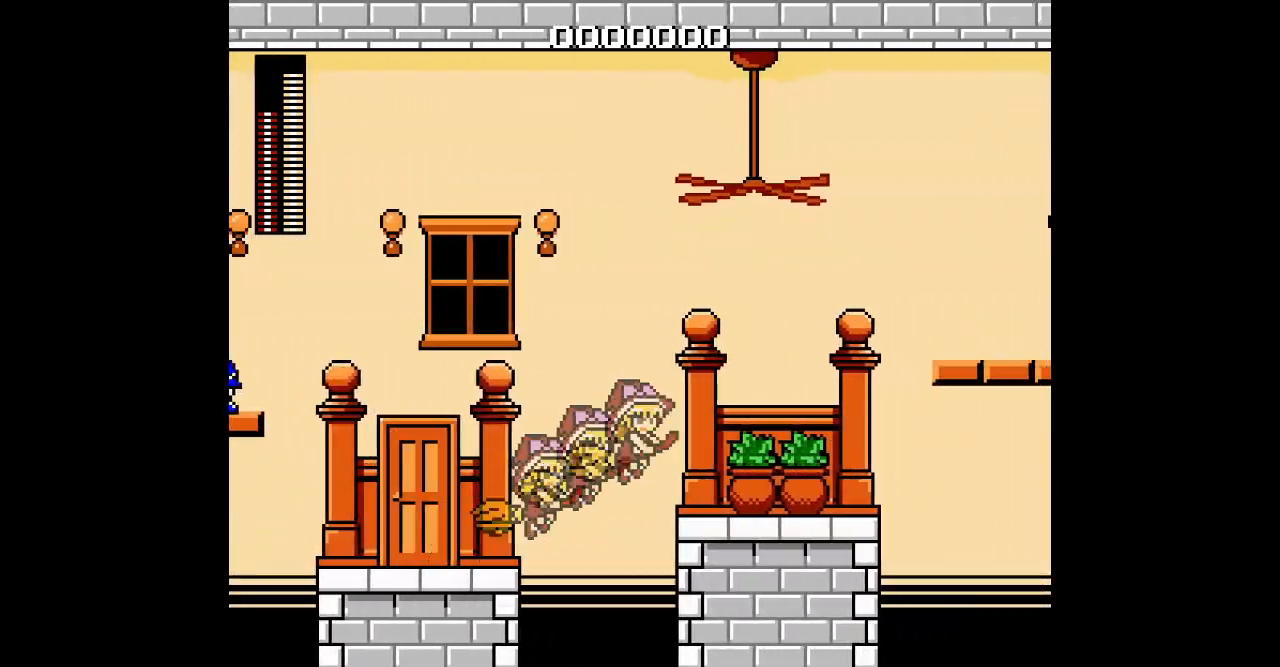
{"buttons": ["R3", "DPAD_RIGHT"], "events": [[17, "DPAD_LEFT", "down"], [133, "DPAD_RIGHT", "down"], [150, "DPAD_LEFT", "up"], [417, "R3", "down"]]}
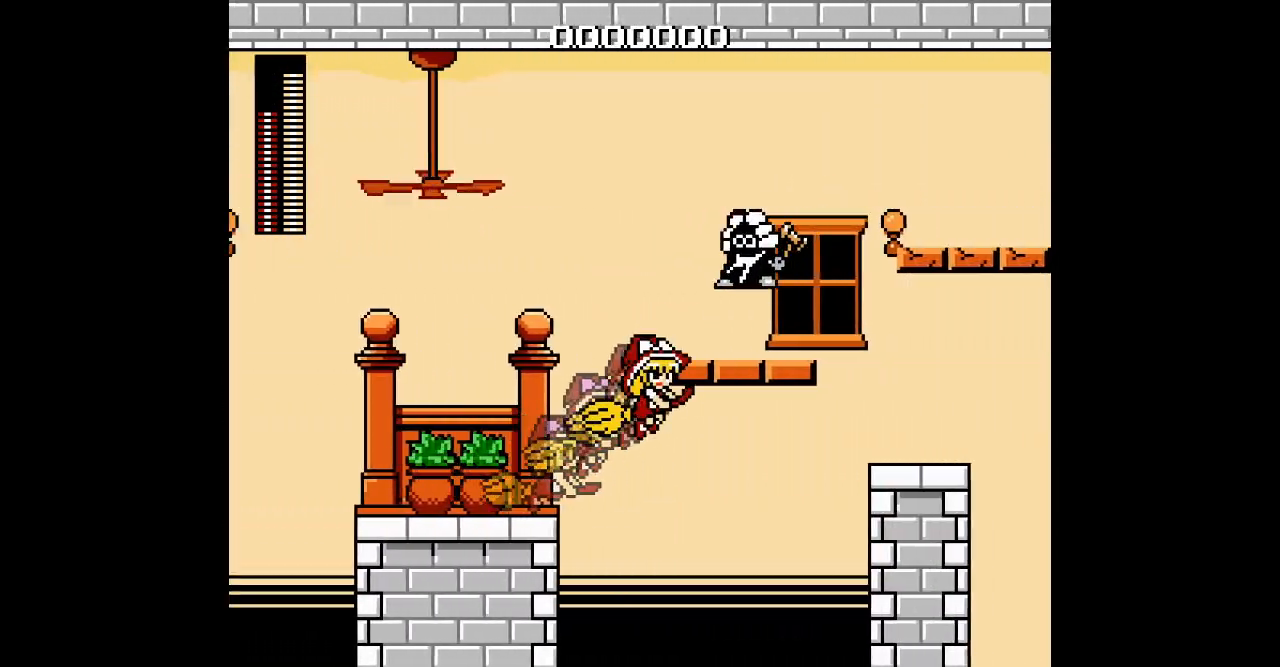
{"buttons": ["DPAD_RIGHT"], "events": [[83, "R3", "up"], [167, "DPAD_RIGHT", "up"], [267, "DPAD_LEFT", "down"], [333, "DPAD_RIGHT", "down"], [350, "DPAD_LEFT", "up"]]}
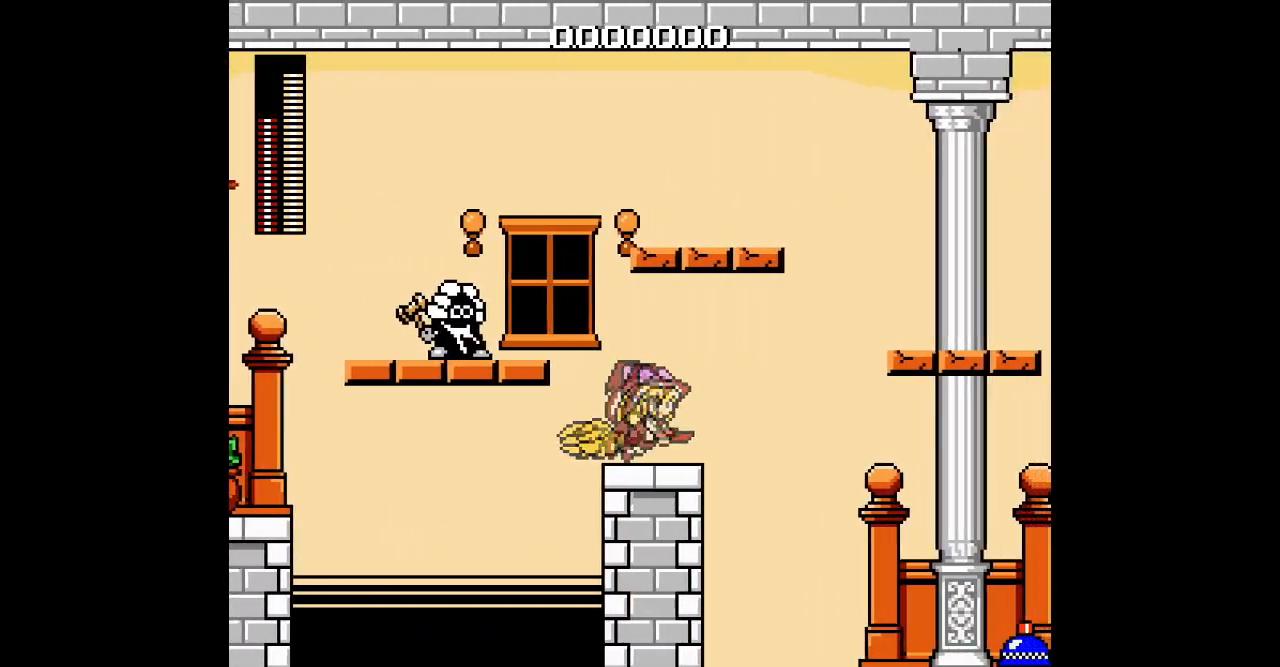
{"buttons": ["DPAD_RIGHT"], "events": [[100, "R3", "down"], [417, "R3", "up"]]}
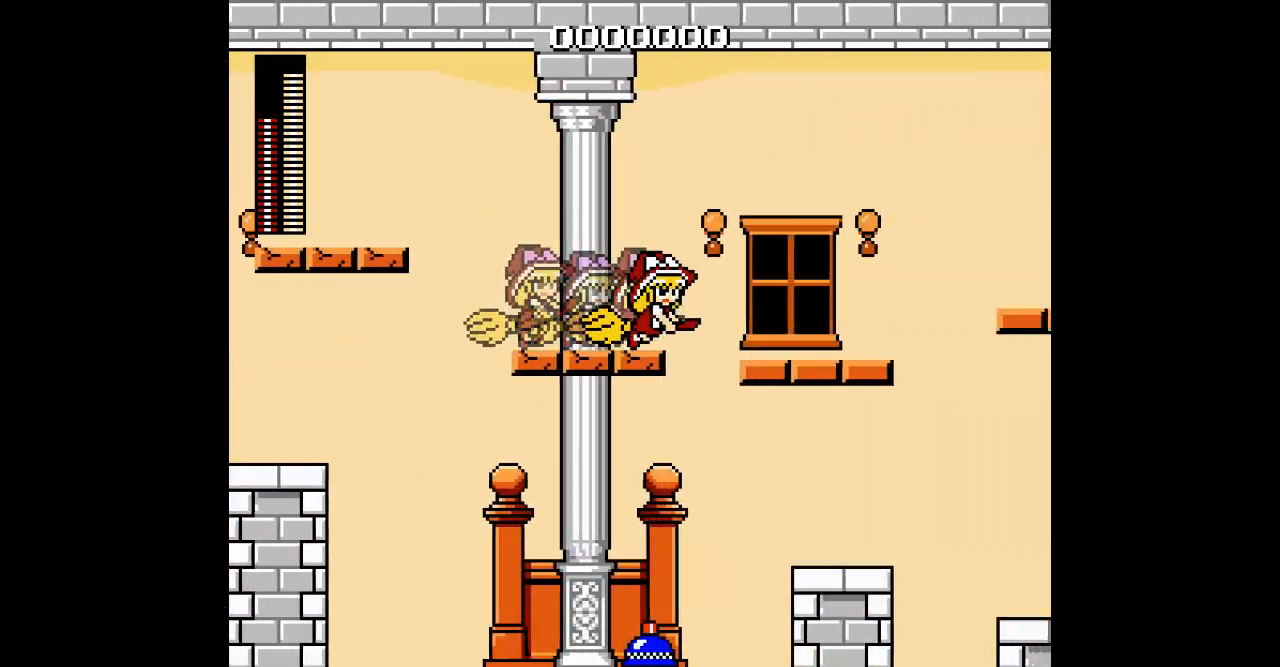
{"buttons": ["DPAD_RIGHT"]}
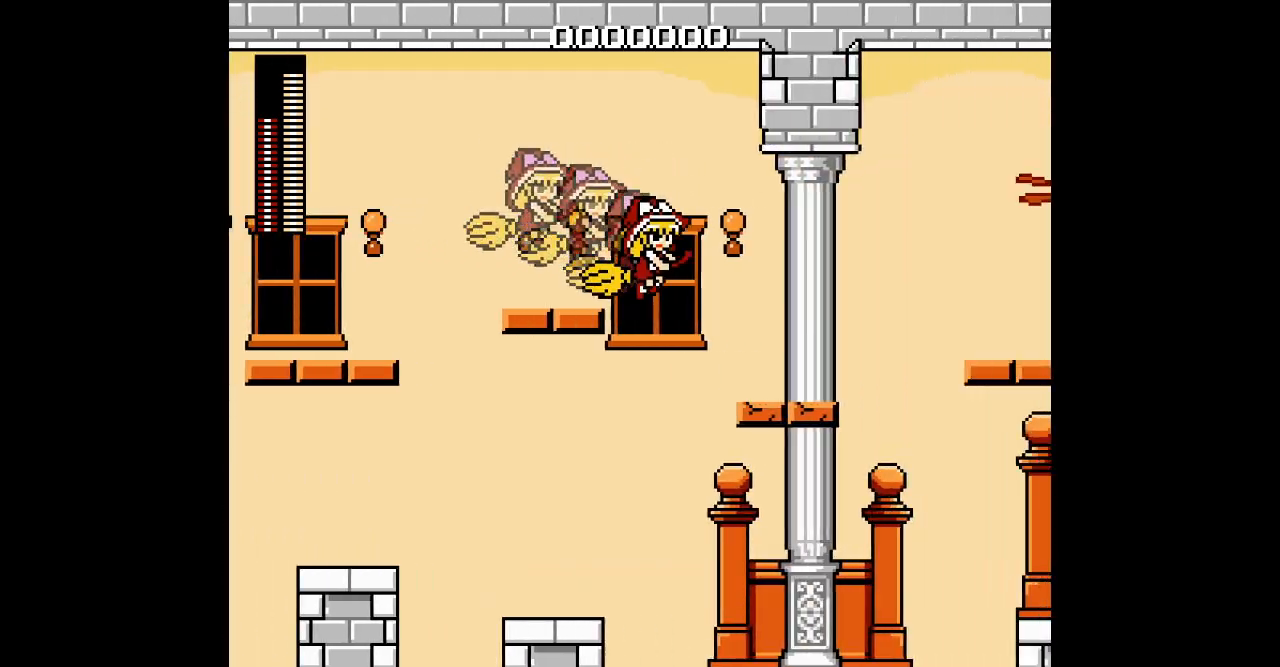
{"buttons": ["DPAD_RIGHT"], "events": []}
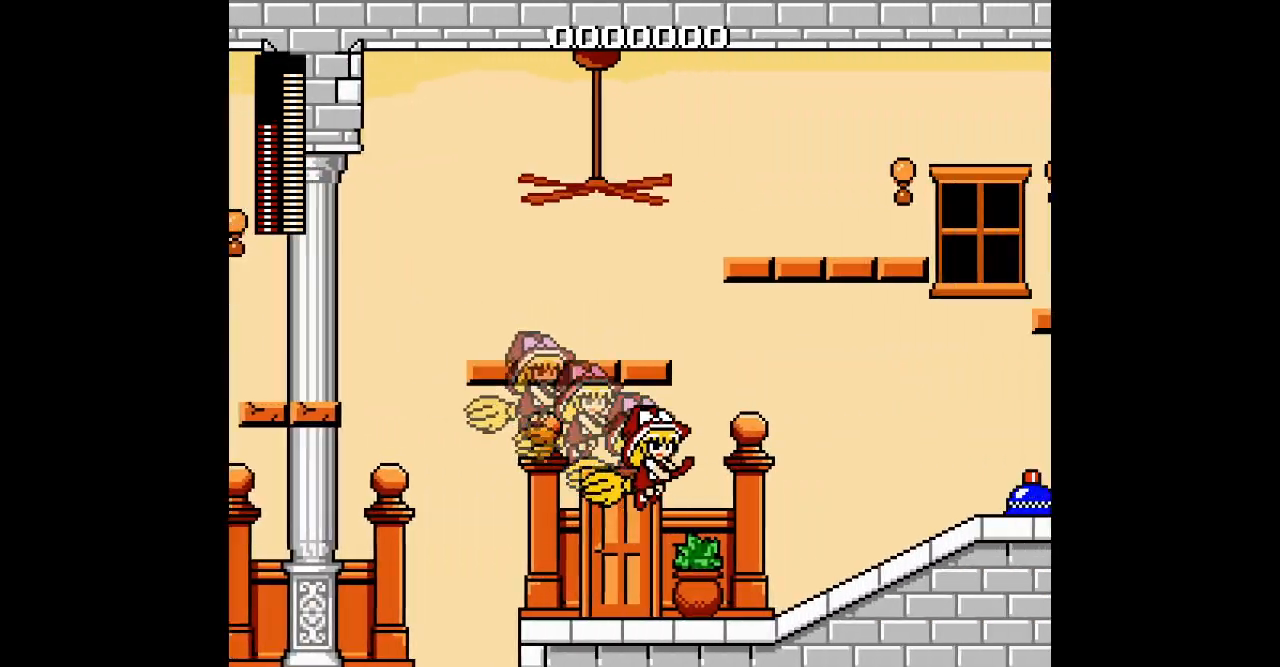
{"buttons": ["DPAD_RIGHT"], "events": []}
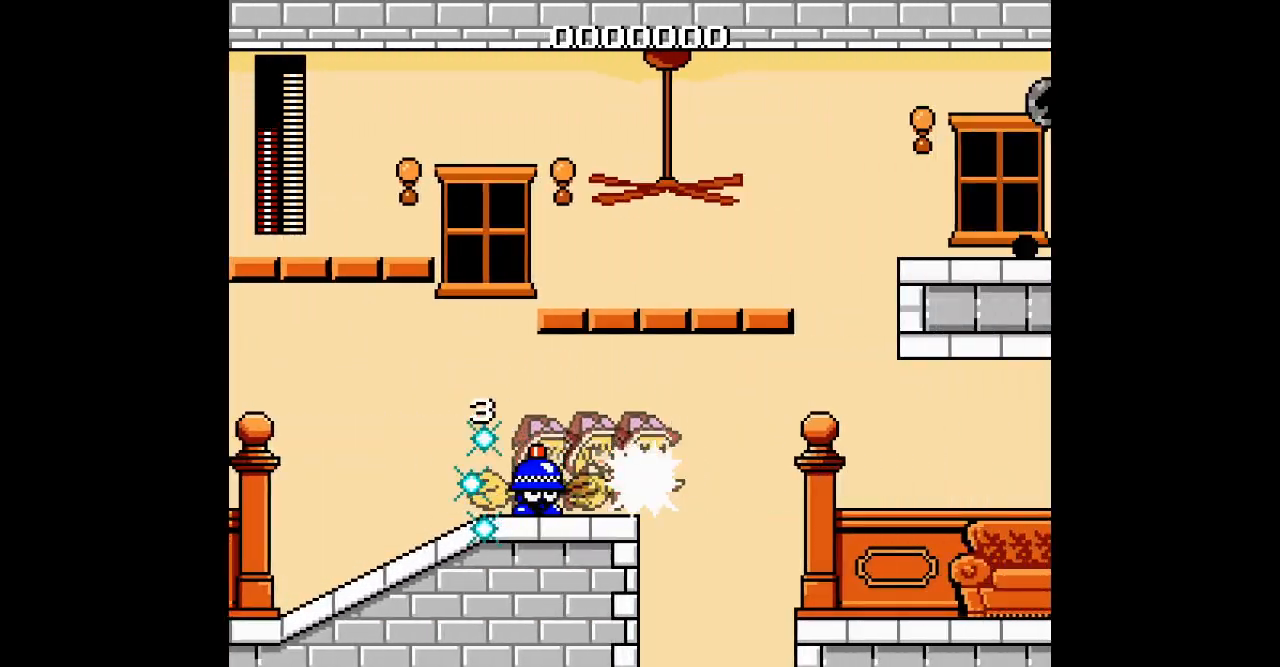
{"buttons": ["DPAD_RIGHT"], "events": []}
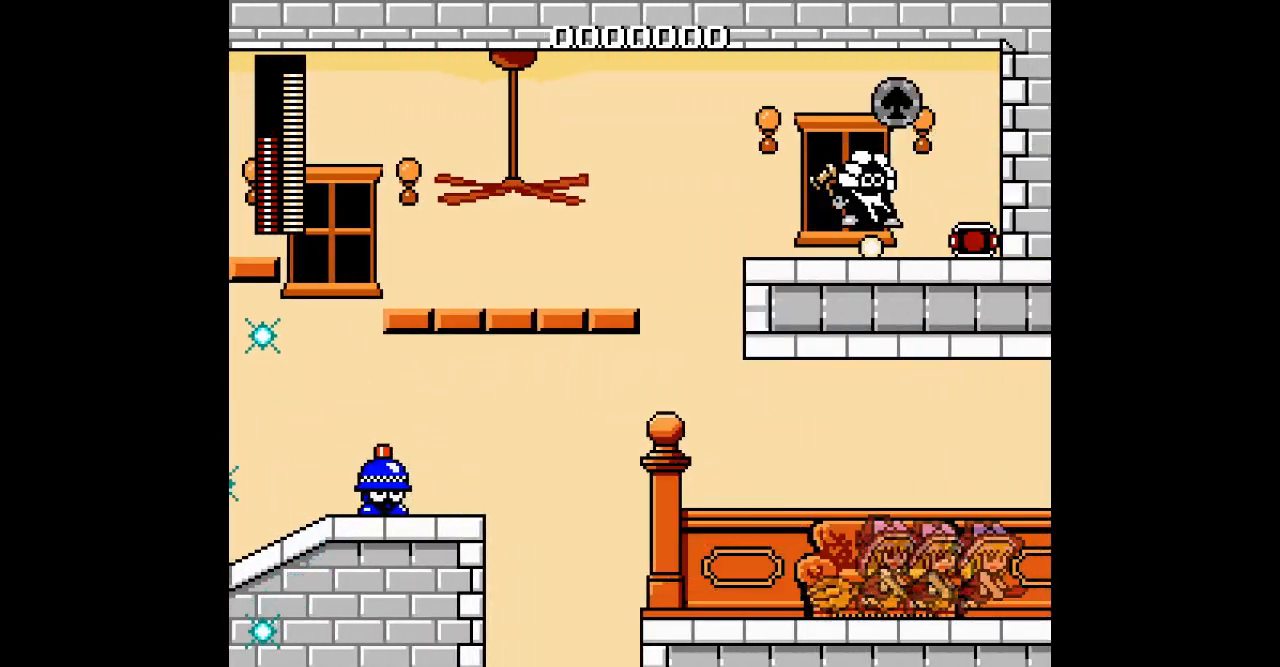
{"buttons": ["DPAD_RIGHT"], "events": []}